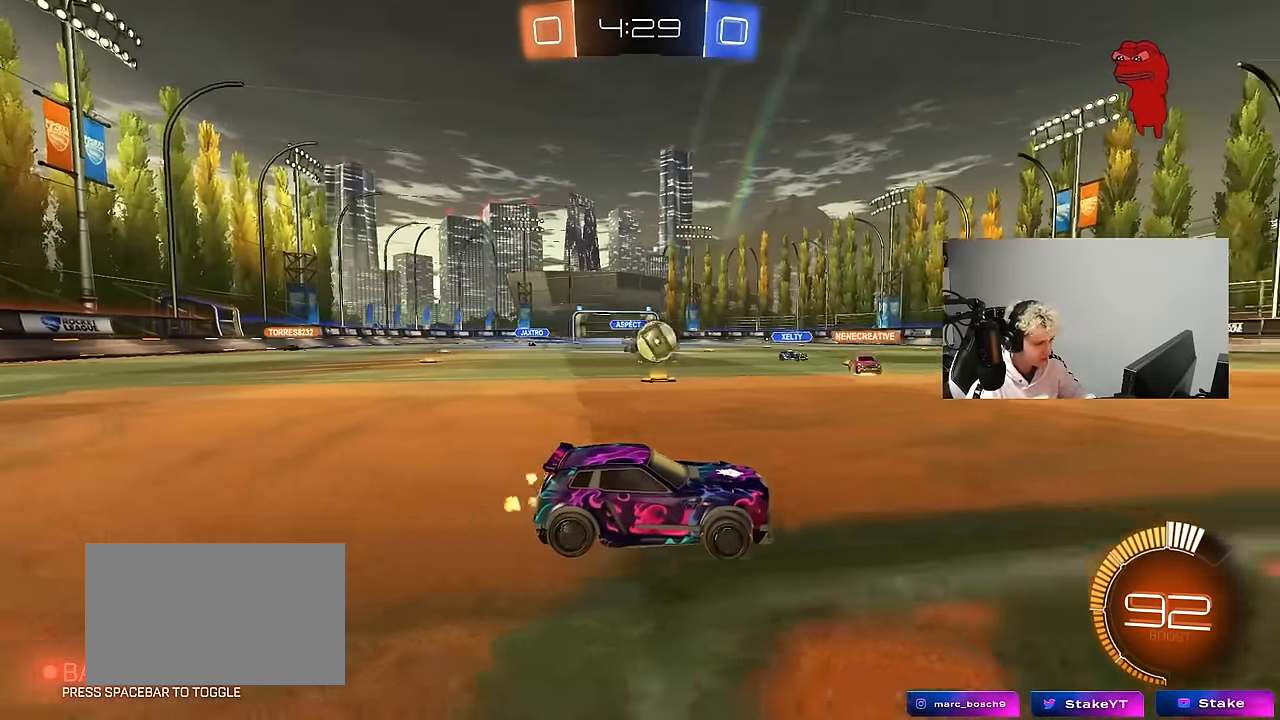
Gameplay with keyboard and mouse; each line is a JSON object with the keys and mouse buttons held at the frame after it. "events" lists presses ("down") and releases ("up") of "1", "2", "3", "4", "5", "a", "alt", "c", "caps_lock", "ctrl", "d", "e", "f", "g", "q", "r", "s", "shift", "space", "t", "tab", "v", "w", "x", "z", "mouse_left", "mouse_wheel" and "mouse_right" between this image and that frame as [ms after this image, input, new state], when the widget could be followed in between. "mouse_left", "mouse_wheel", "mouse_right" = the "left", "wheel", "right" buttons of the "mouse" list. No other keys are recorded. "wheel" means that the mouse wheel is clicked or scrolled. Mouse movement is not recorded.
{"keys": ["d", "w"], "mouse": [], "events": [[67, "mouse_left", "down"], [200, "mouse_left", "up"], [300, "a", "down"], [350, "shift", "down"], [433, "shift", "up"], [483, "a", "up"], [483, "d", "down"]]}
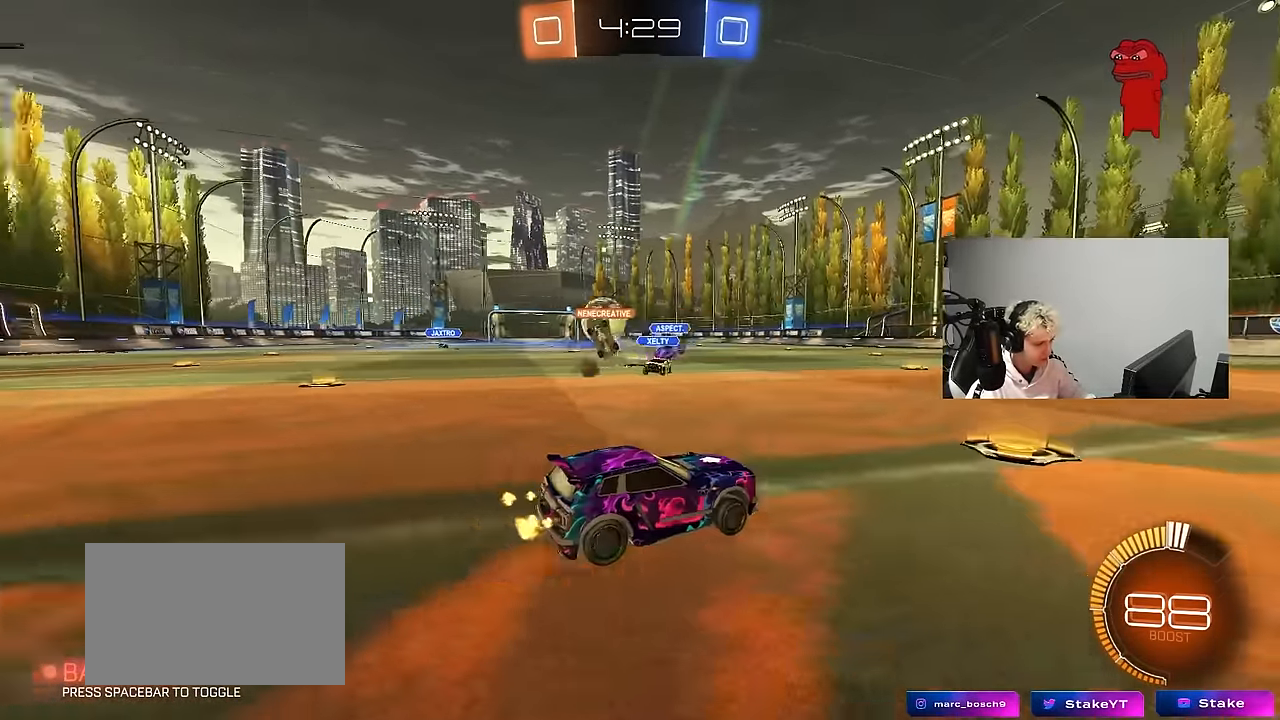
{"keys": ["d"], "mouse": [], "events": [[133, "a", "down"], [217, "d", "up"], [217, "s", "down"], [217, "w", "up"], [450, "a", "up"], [450, "d", "down"], [450, "s", "up"]]}
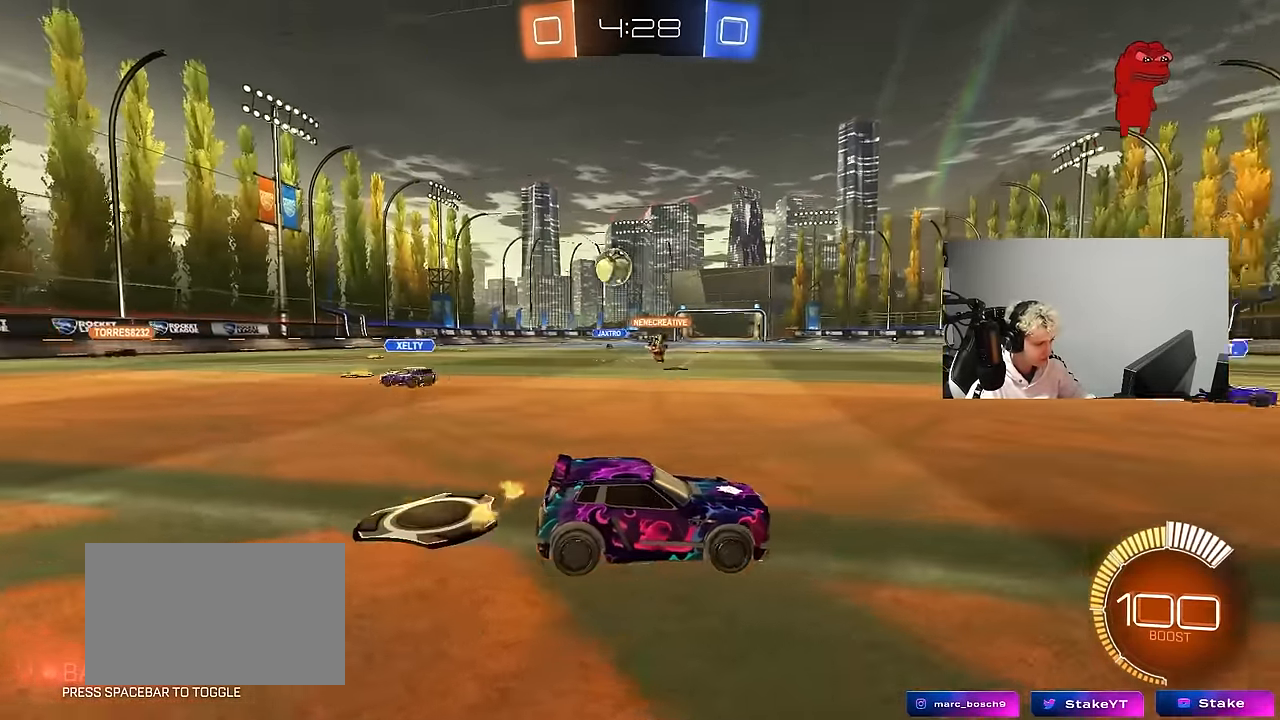
{"keys": ["d", "shift", "w"], "mouse": [], "events": [[50, "shift", "down"], [50, "w", "down"], [233, "shift", "up"], [433, "shift", "down"]]}
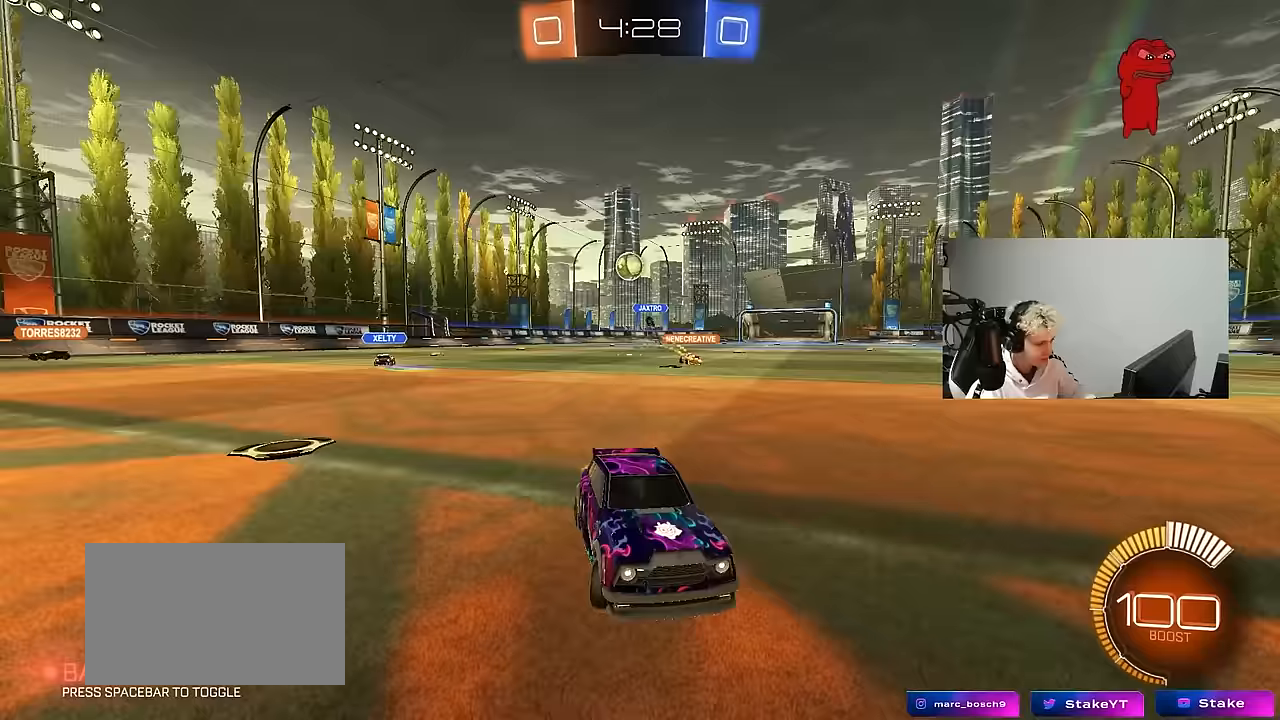
{"keys": ["w"], "mouse": ["left"], "events": [[67, "shift", "up"], [433, "mouse_left", "down"], [483, "d", "up"]]}
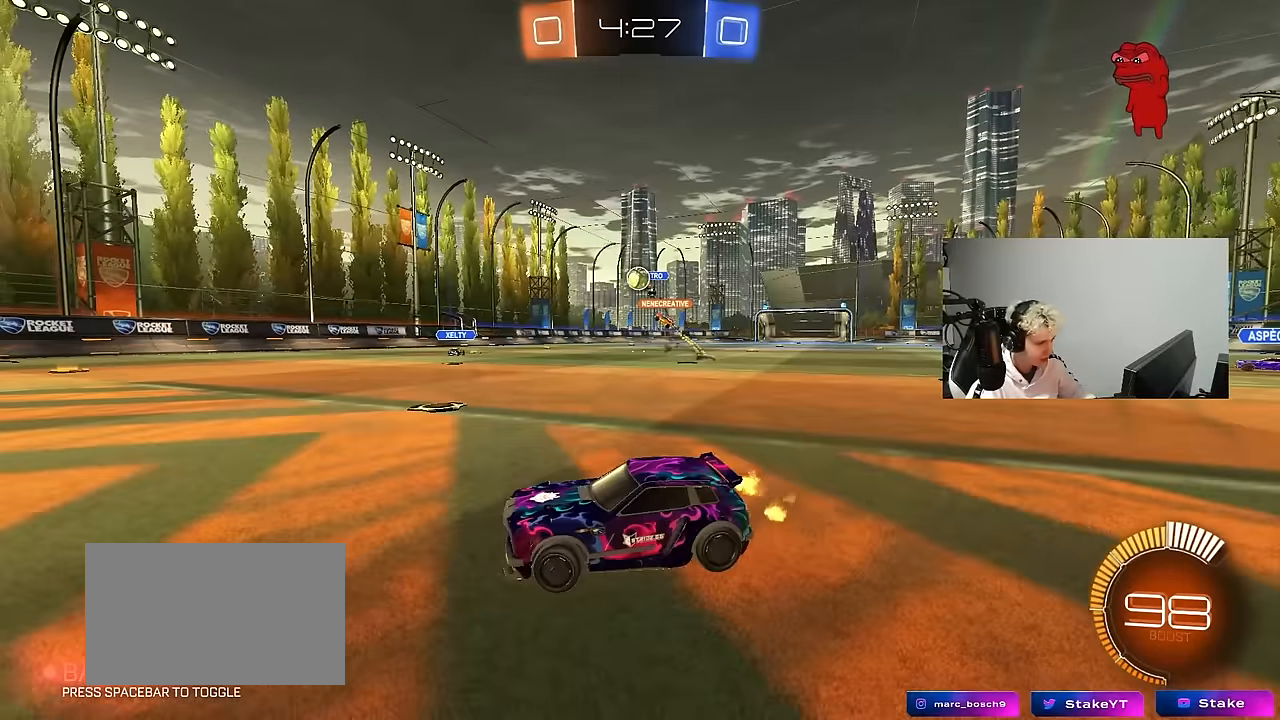
{"keys": ["a", "s", "shift"], "mouse": ["left", "right"], "events": [[33, "mouse_left", "up"], [83, "d", "down"], [183, "d", "up"], [183, "w", "up"], [217, "w", "down"], [267, "d", "down"], [267, "mouse_left", "down"], [367, "mouse_right", "down"], [367, "w", "up"], [450, "a", "down"], [450, "d", "up"], [450, "s", "down"], [450, "shift", "down"]]}
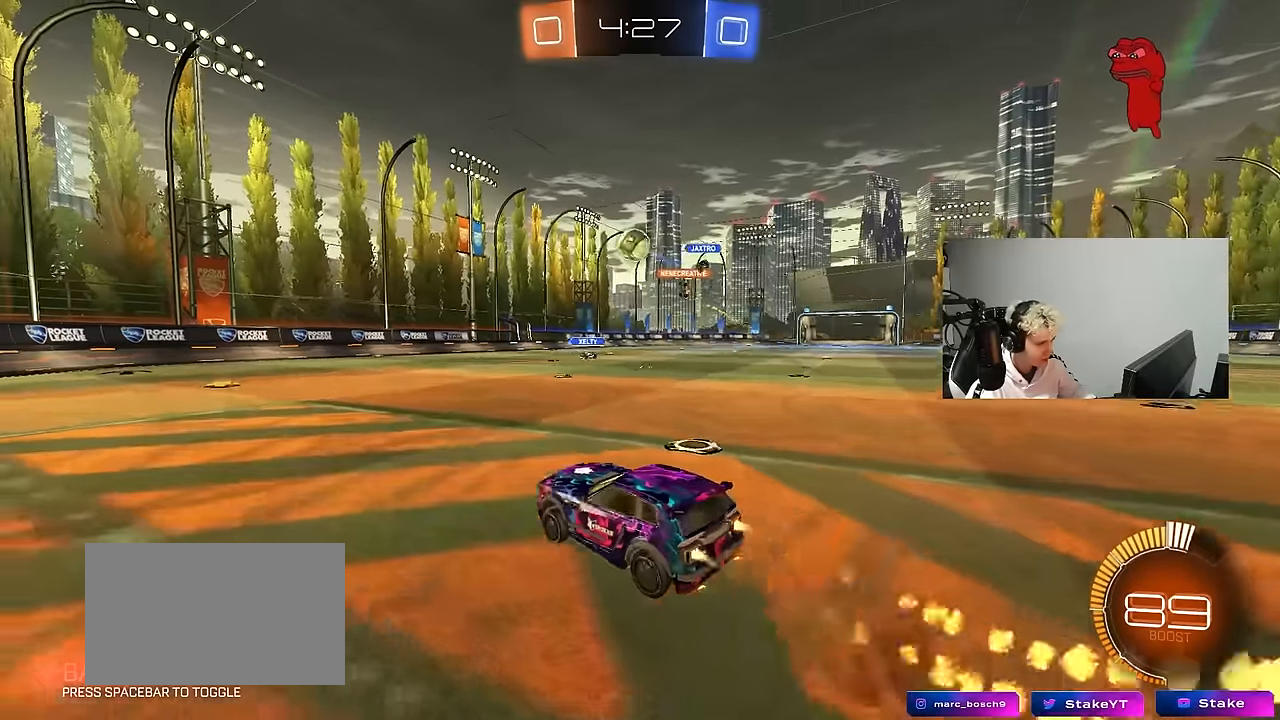
{"keys": ["a", "s", "shift"], "mouse": [], "events": [[50, "s", "up"], [100, "a", "up"], [100, "mouse_right", "up"], [100, "shift", "up"], [150, "mouse_right", "down"], [233, "a", "down"], [233, "mouse_left", "up"], [283, "mouse_right", "up"], [283, "w", "down"], [383, "s", "down"], [383, "shift", "down"], [383, "w", "up"]]}
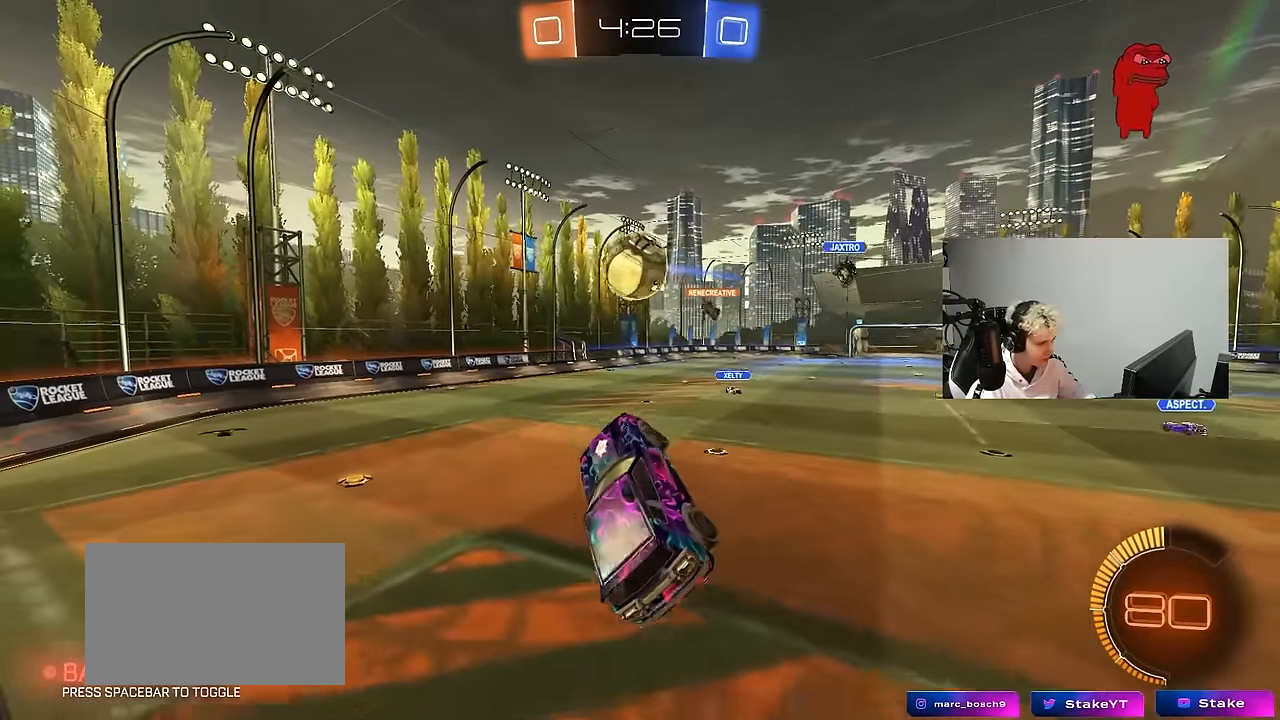
{"keys": ["a", "shift", "w"], "mouse": [], "events": [[17, "shift", "up"], [117, "mouse_left", "down"], [200, "s", "up"], [250, "mouse_left", "up"], [300, "shift", "down"], [400, "w", "down"]]}
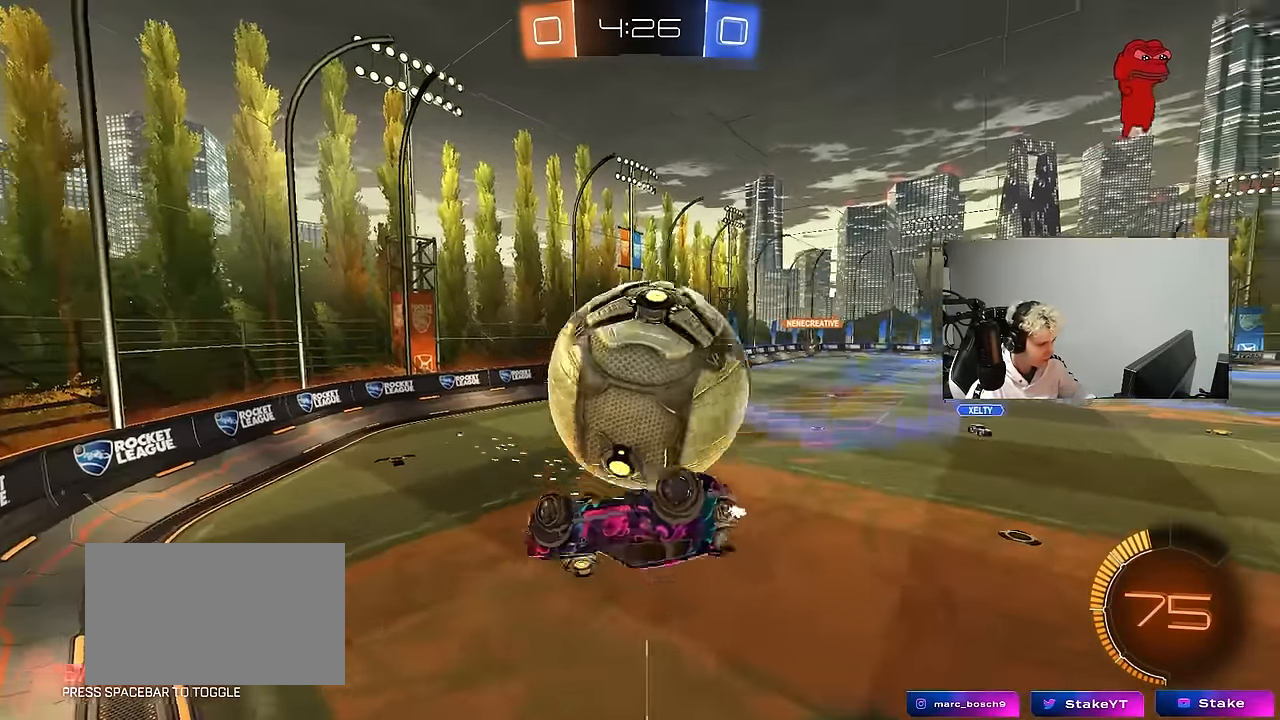
{"keys": [], "mouse": [], "events": [[83, "mouse_left", "down"], [133, "w", "up"], [167, "s", "down"], [217, "d", "down"], [217, "mouse_left", "up"], [267, "shift", "up"], [317, "a", "up"], [417, "a", "down"], [417, "d", "up"], [417, "s", "up"], [417, "shift", "down"], [500, "a", "up"], [500, "shift", "up"]]}
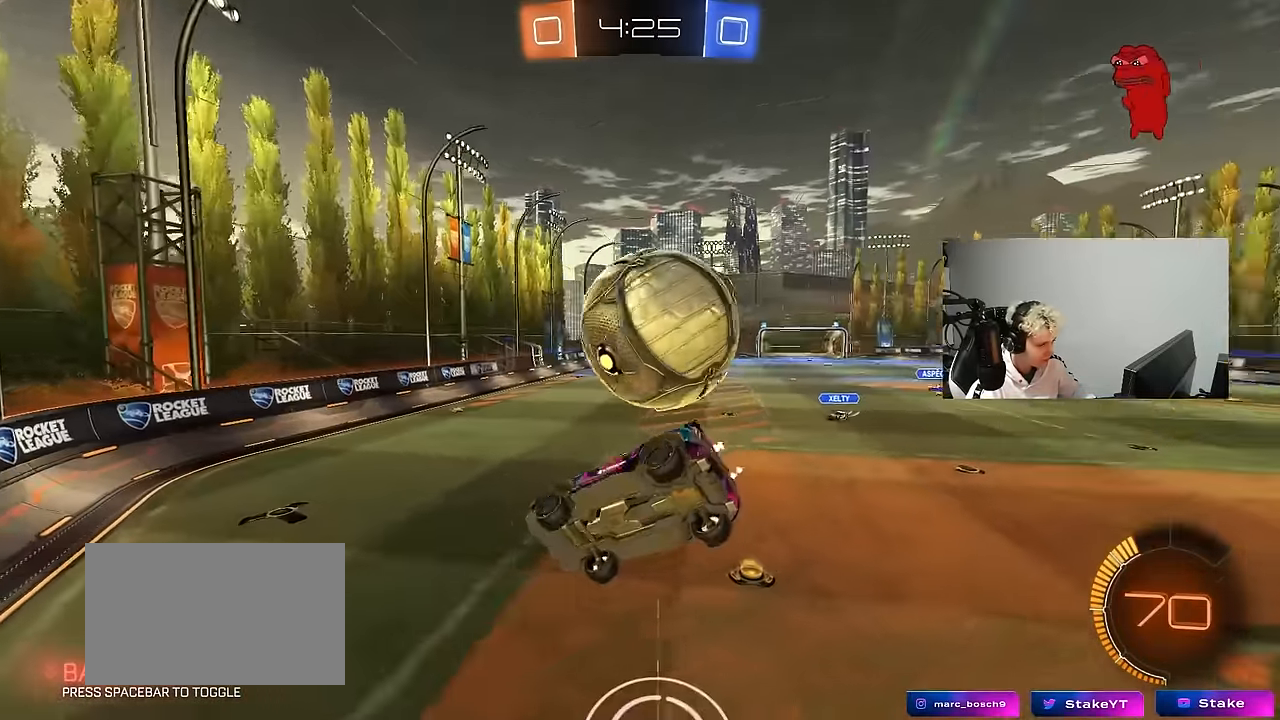
{"keys": ["a"], "mouse": [], "events": [[100, "d", "down"], [150, "d", "up"], [150, "s", "down"], [233, "d", "down"], [283, "d", "up"], [283, "s", "up"], [333, "a", "down"]]}
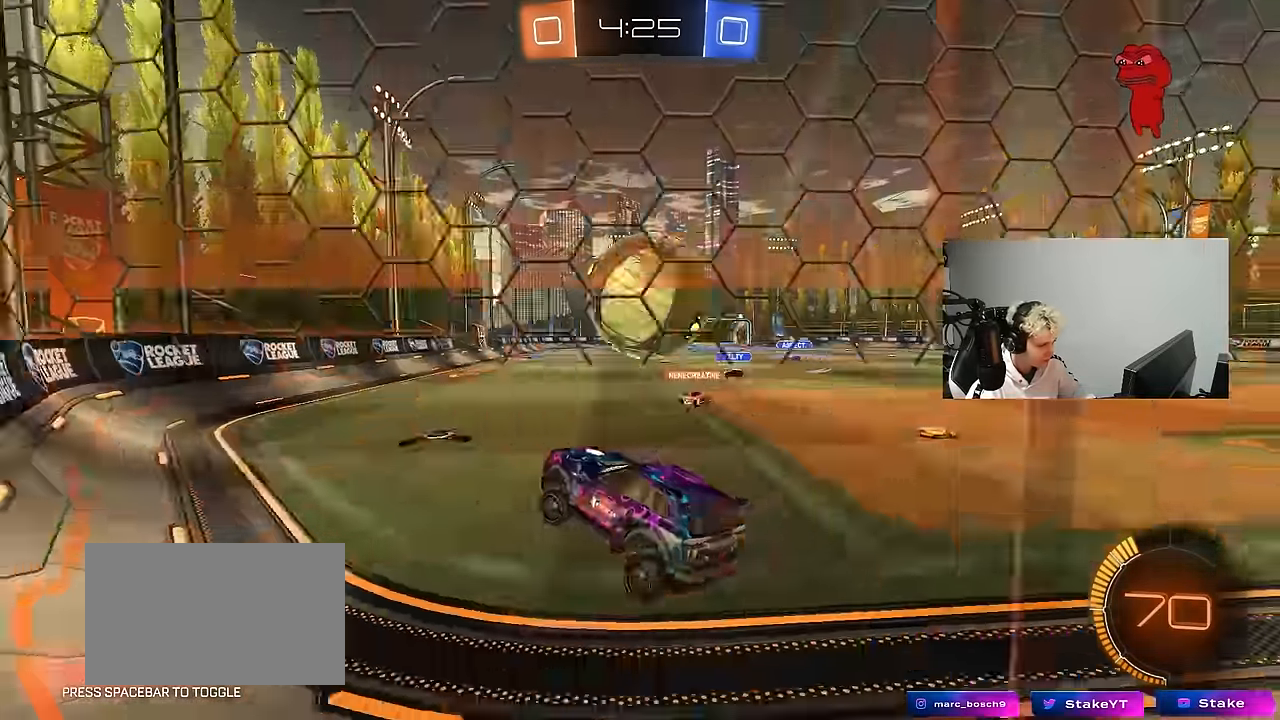
{"keys": ["w"], "mouse": [], "events": [[17, "a", "up"], [67, "w", "down"], [150, "d", "down"], [300, "d", "up"], [350, "a", "down"], [433, "a", "up"], [433, "d", "down"], [483, "d", "up"]]}
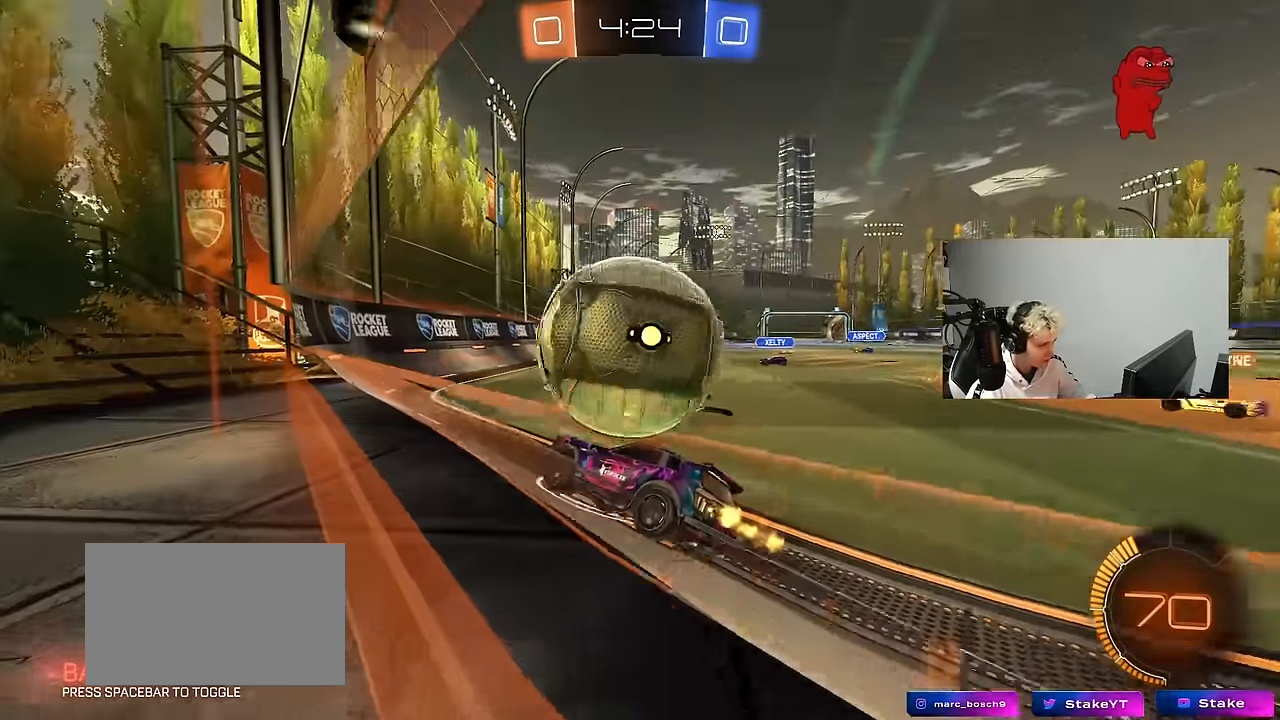
{"keys": [], "mouse": [], "events": [[33, "a", "down"], [33, "mouse_left", "down"], [217, "a", "up"], [267, "mouse_left", "up"], [450, "w", "up"]]}
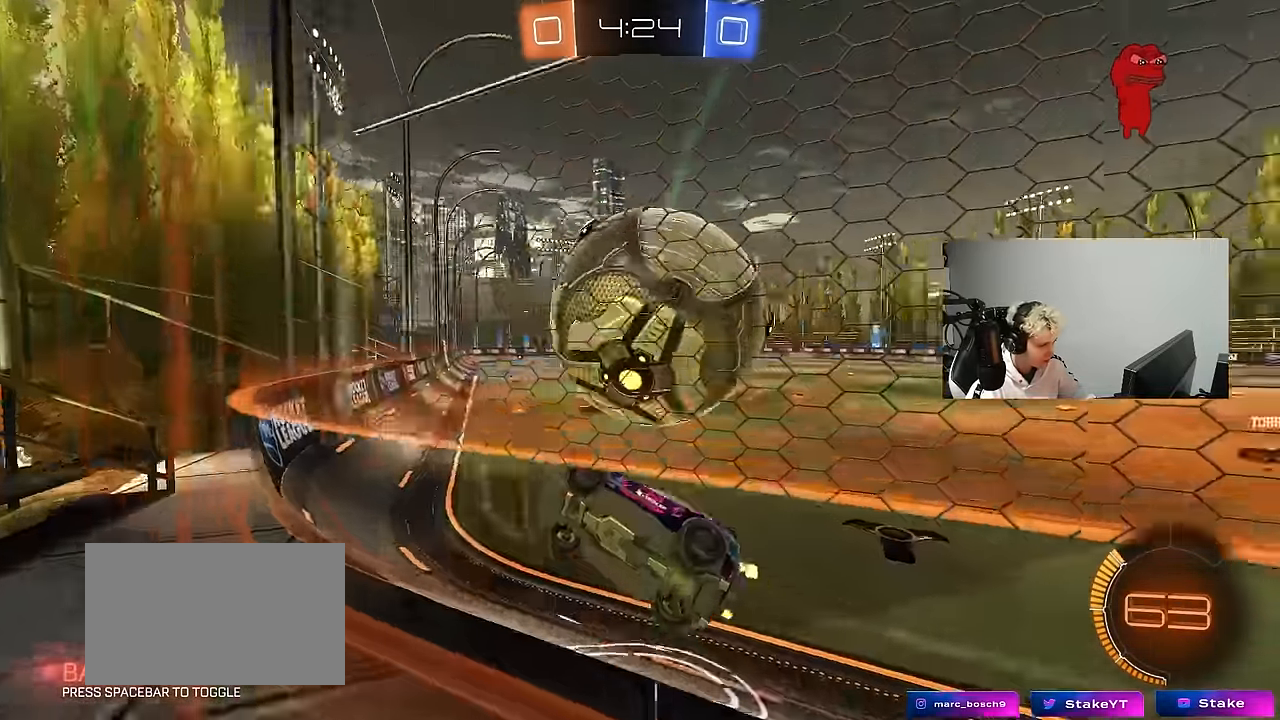
{"keys": ["a", "w"], "mouse": [], "events": [[50, "w", "down"], [183, "w", "up"], [333, "a", "down"], [383, "w", "down"]]}
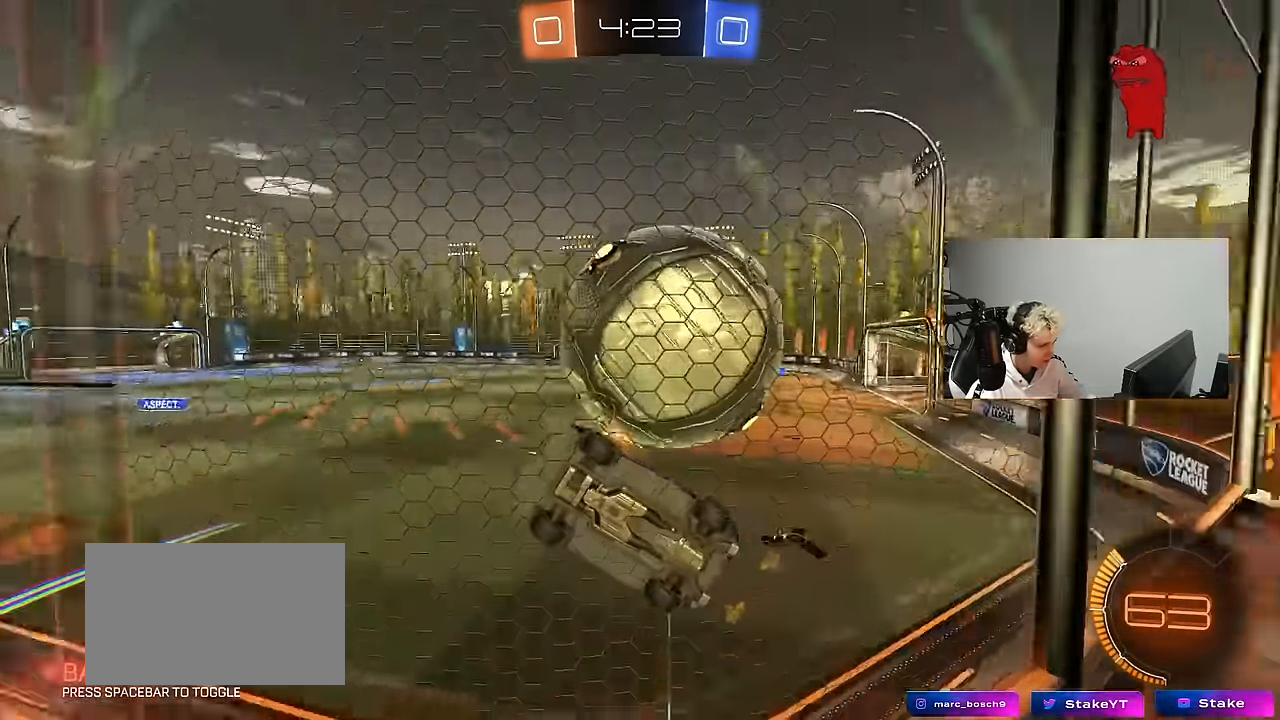
{"keys": ["d", "s"], "mouse": ["right"], "events": [[67, "a", "up"], [67, "w", "up"], [117, "d", "down"], [117, "s", "down"], [167, "d", "up"], [200, "s", "up"], [250, "a", "down"], [300, "mouse_right", "down"], [350, "d", "down"], [350, "s", "down"], [400, "a", "up"]]}
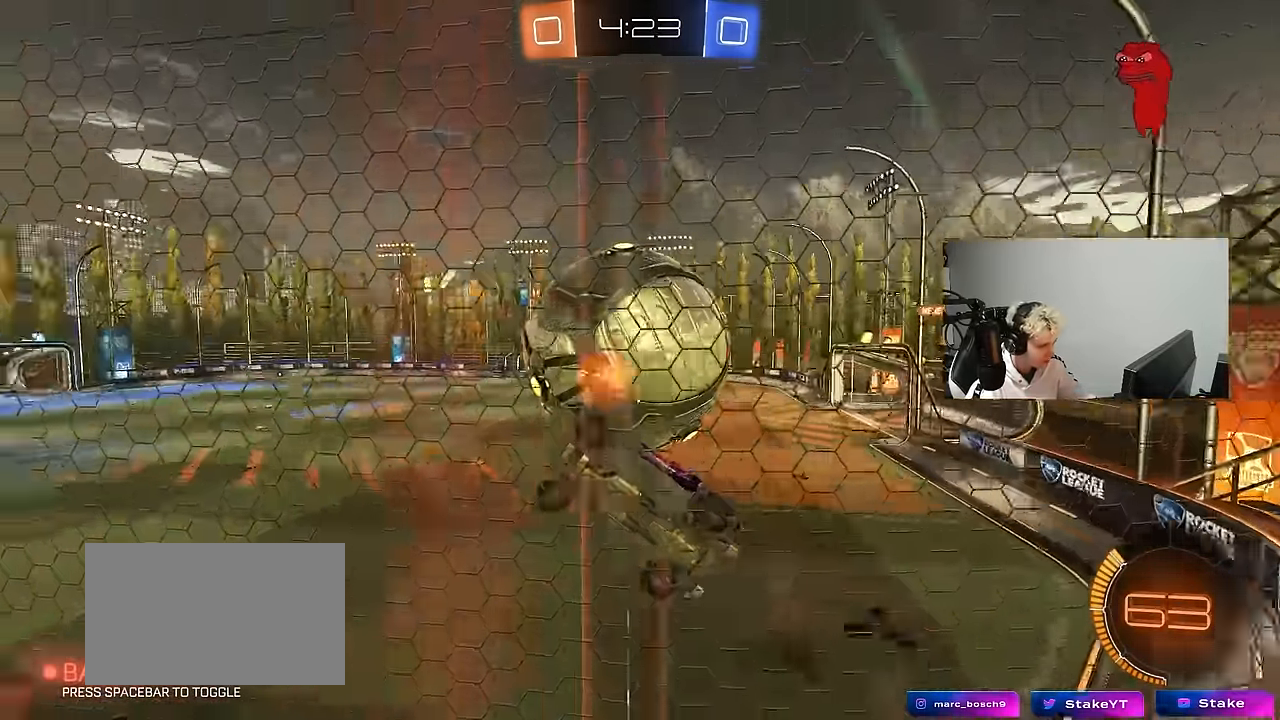
{"keys": [], "mouse": [], "events": [[83, "a", "down"], [83, "mouse_right", "up"], [83, "shift", "down"], [133, "d", "up"], [183, "mouse_left", "down"], [217, "s", "up"], [317, "a", "up"], [317, "shift", "up"], [367, "d", "down"], [367, "mouse_left", "up"], [450, "d", "up"]]}
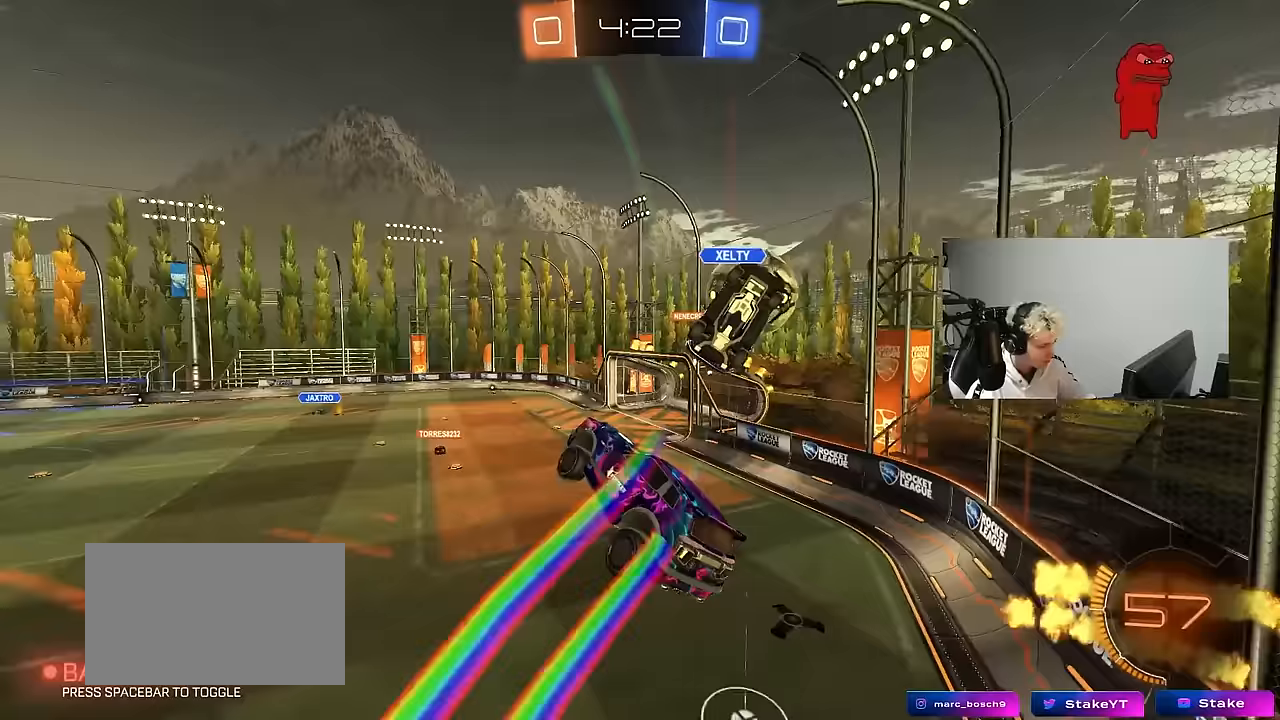
{"keys": ["a"], "mouse": [], "events": [[283, "w", "down"], [433, "a", "down"], [433, "w", "up"]]}
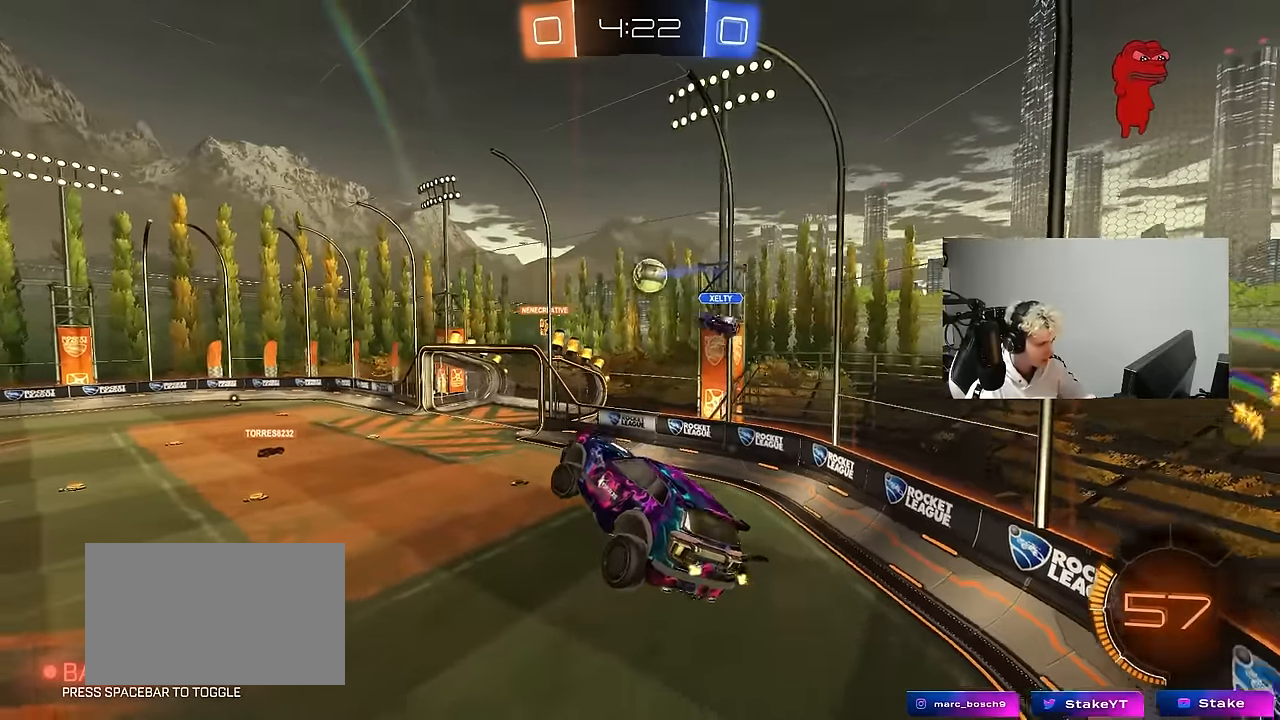
{"keys": [], "mouse": [], "events": [[17, "mouse_left", "down"], [167, "mouse_left", "up"], [200, "a", "up"], [200, "mouse_left", "down"], [350, "d", "down"], [450, "mouse_left", "up"], [483, "d", "up"]]}
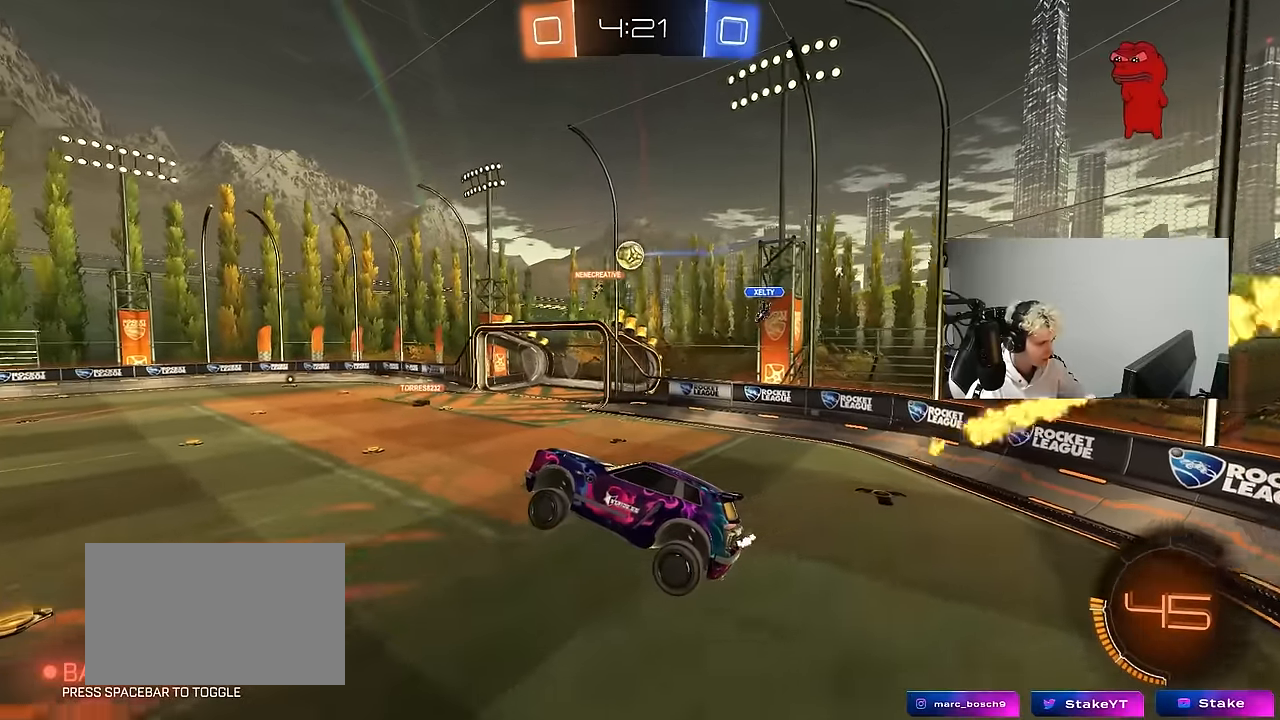
{"keys": ["d", "w"], "mouse": [], "events": [[450, "w", "down"], [500, "d", "down"]]}
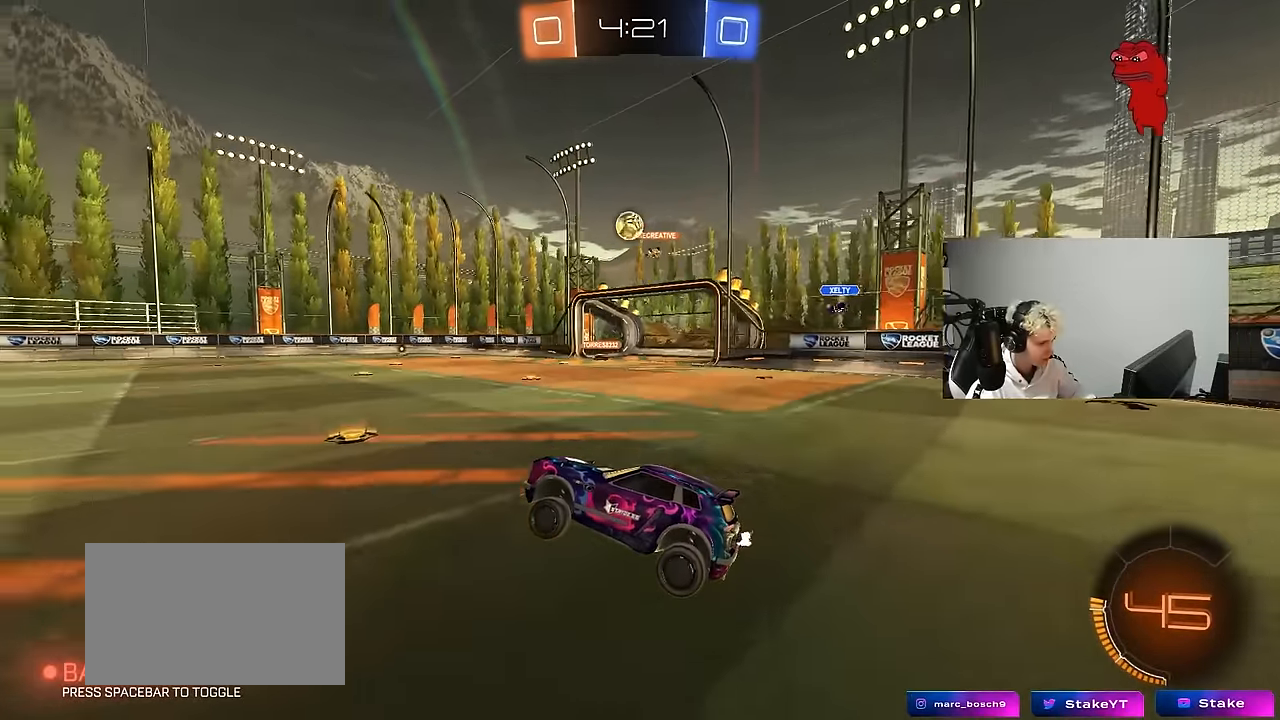
{"keys": ["w"], "mouse": ["left"], "events": [[150, "mouse_left", "down"], [467, "d", "up"]]}
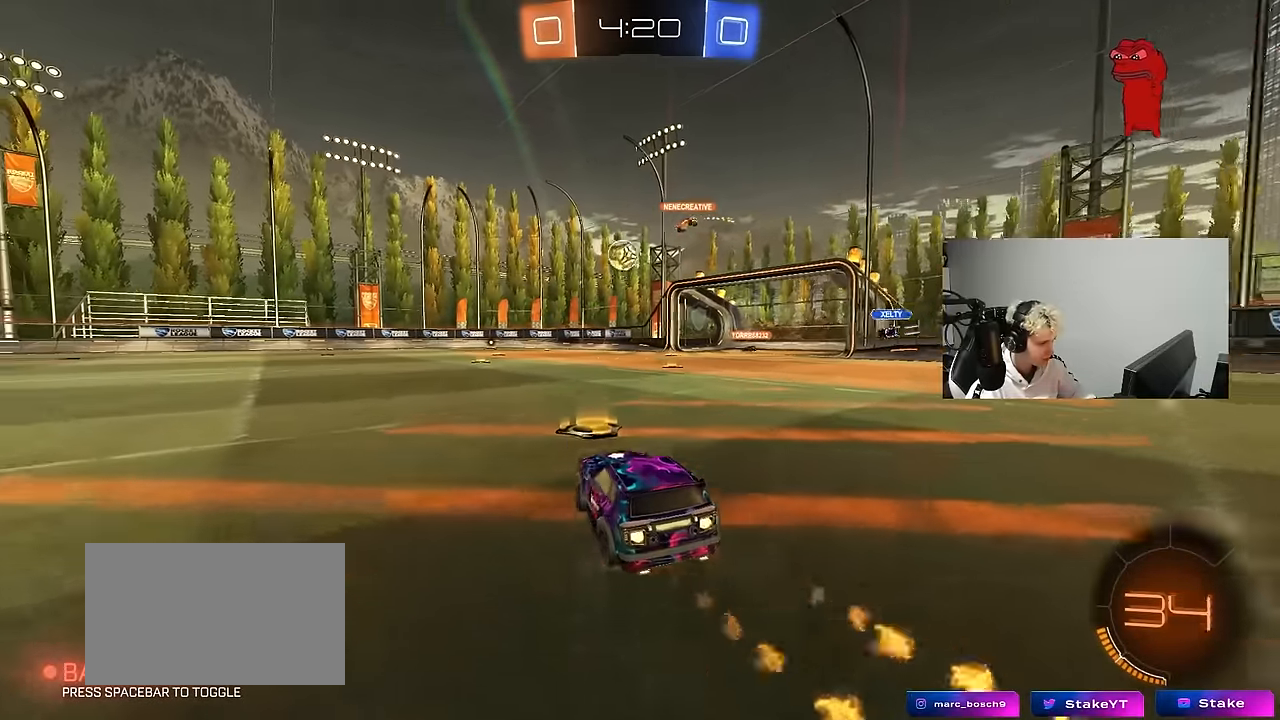
{"keys": ["w"], "mouse": [], "events": [[67, "d", "down"], [117, "mouse_left", "up"], [350, "d", "up"]]}
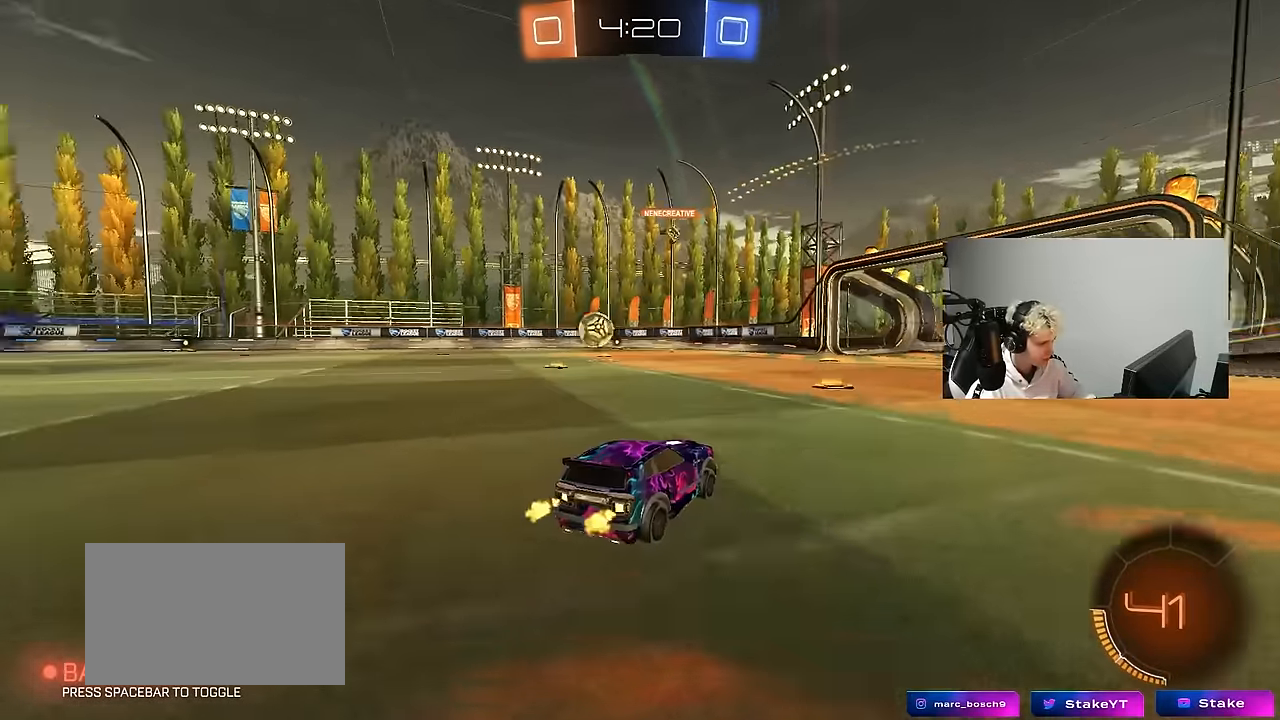
{"keys": ["d", "w"], "mouse": [], "events": [[217, "a", "down"], [267, "a", "up"], [317, "d", "down"]]}
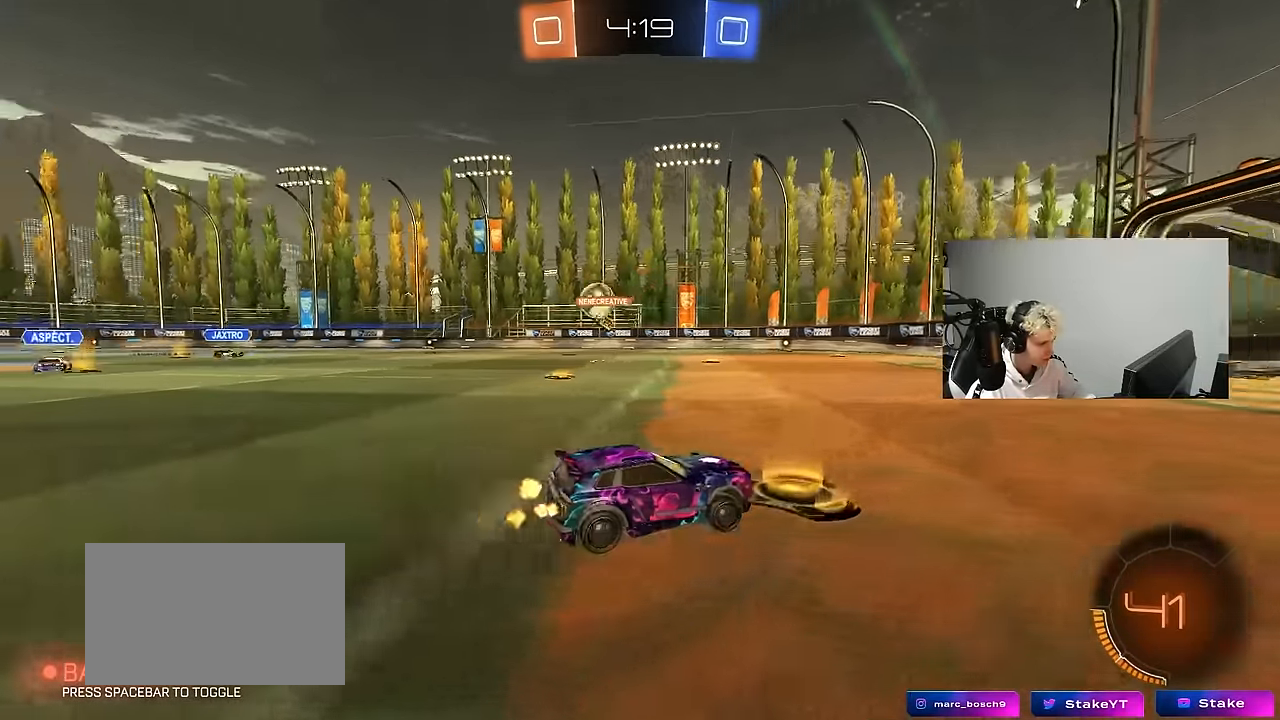
{"keys": ["a", "shift", "w"], "mouse": [], "events": [[183, "d", "up"], [383, "a", "down"], [383, "shift", "down"]]}
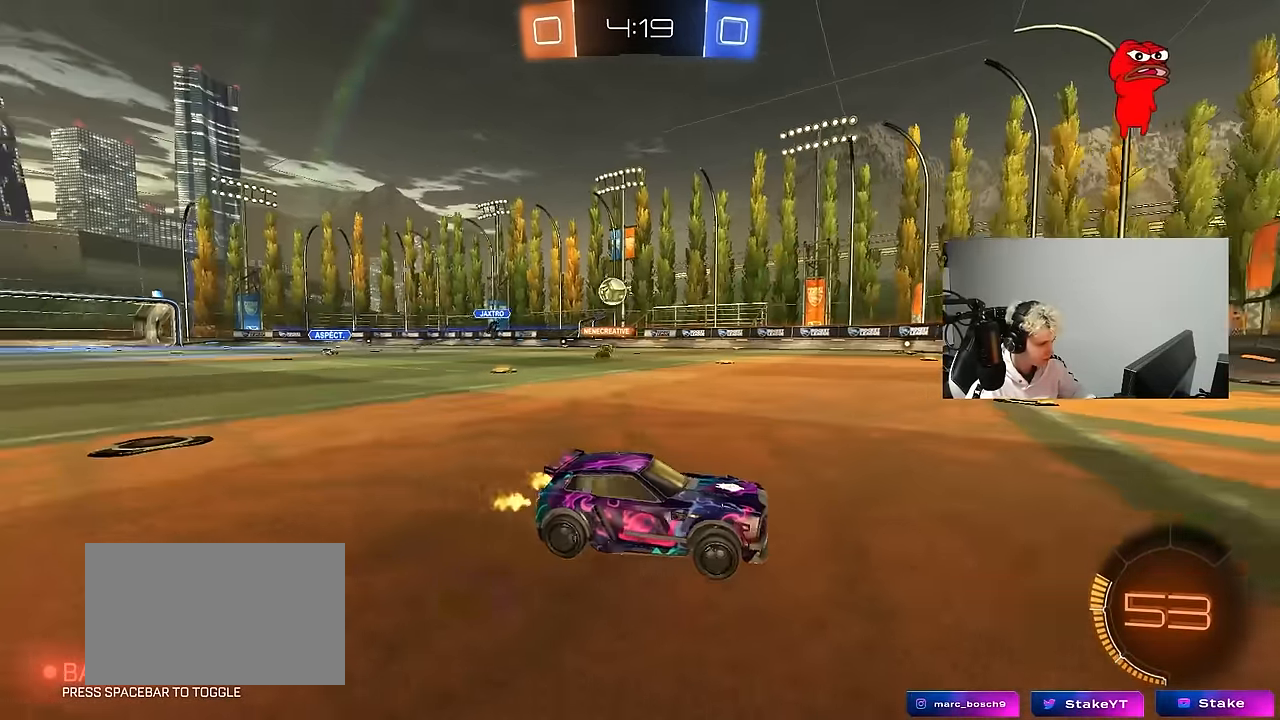
{"keys": ["w"], "mouse": [], "events": [[17, "shift", "up"], [433, "a", "up"]]}
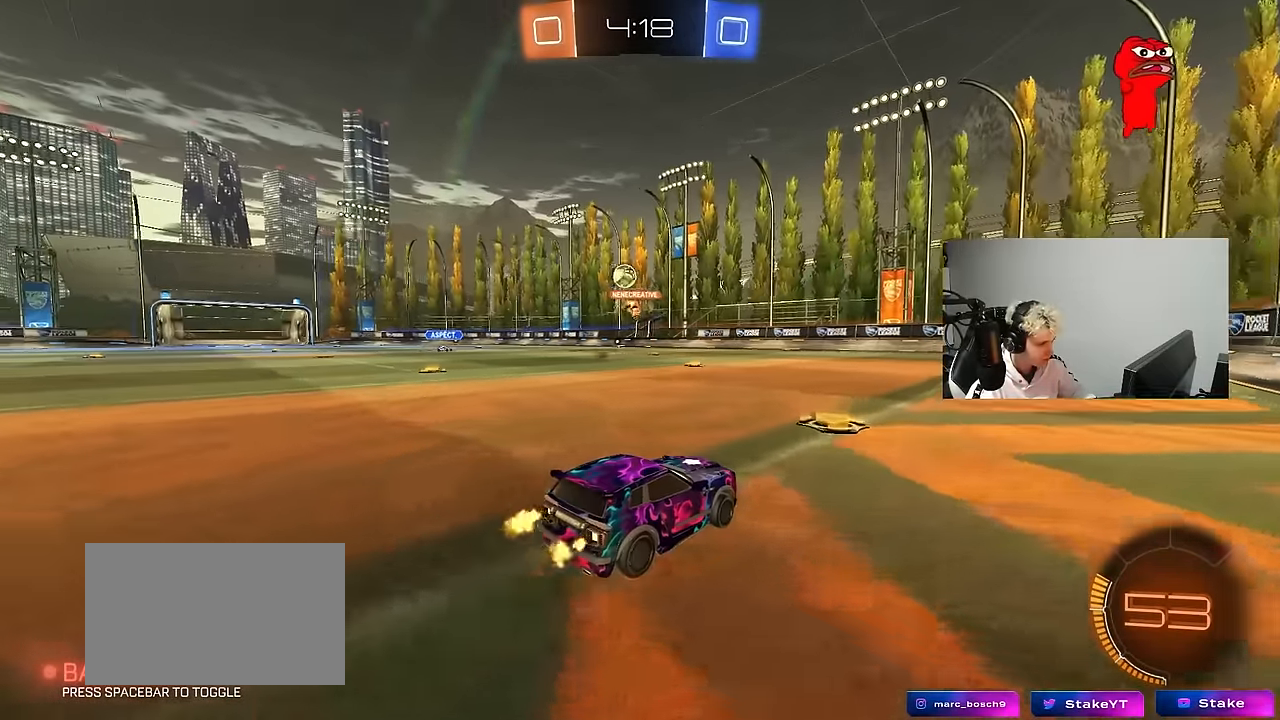
{"keys": ["a", "w"], "mouse": [], "events": [[83, "a", "down"], [133, "shift", "down"], [217, "shift", "up"]]}
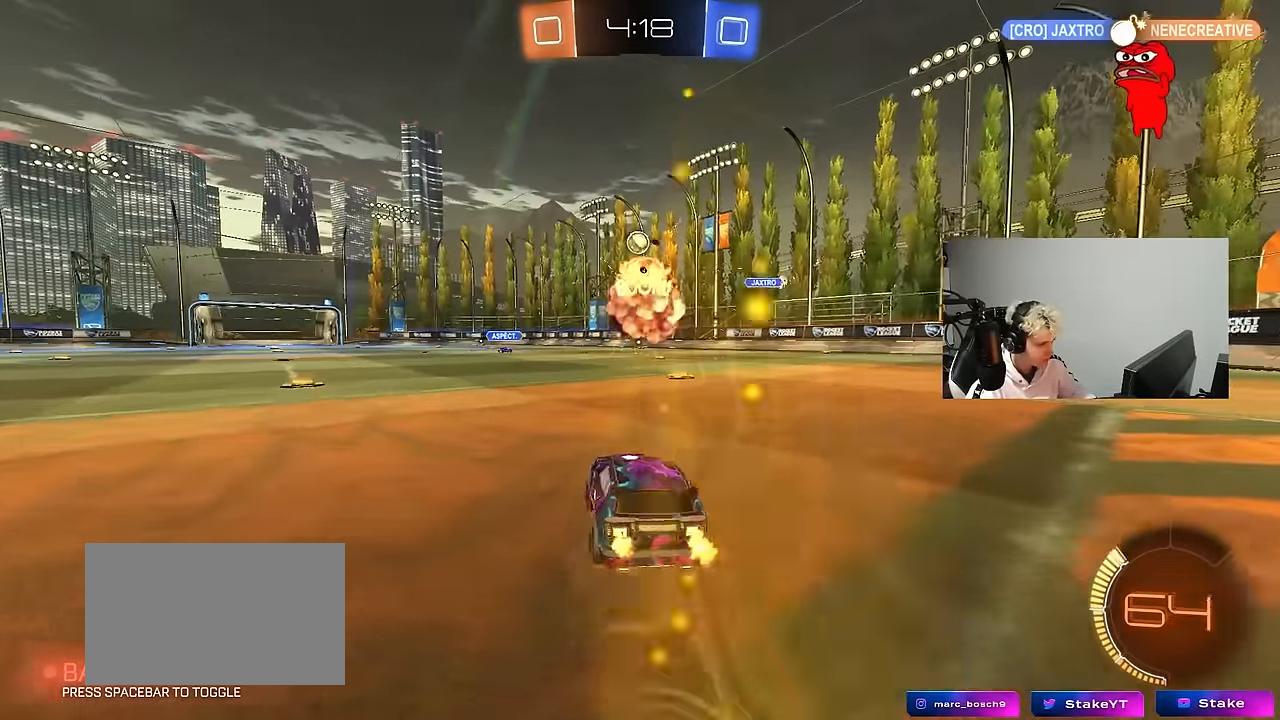
{"keys": ["w"], "mouse": [], "events": [[233, "a", "up"]]}
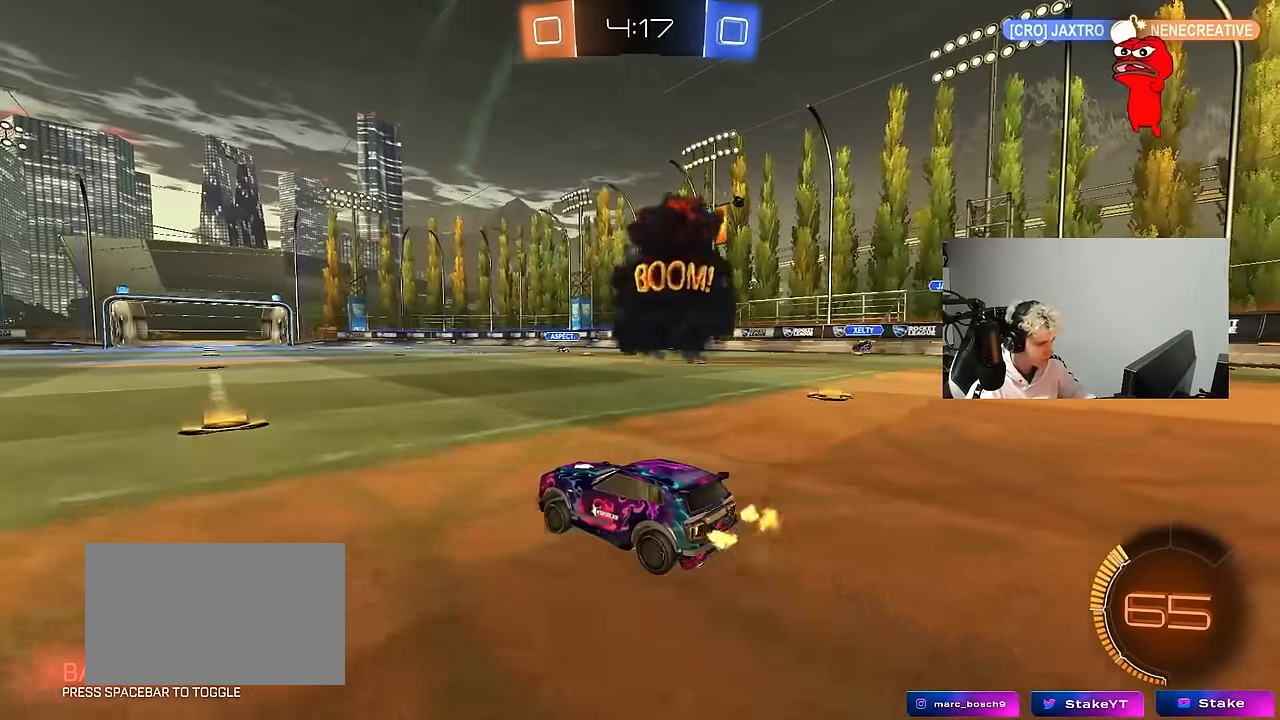
{"keys": ["a", "w"], "mouse": [], "events": [[17, "a", "down"], [167, "a", "up"], [433, "a", "down"]]}
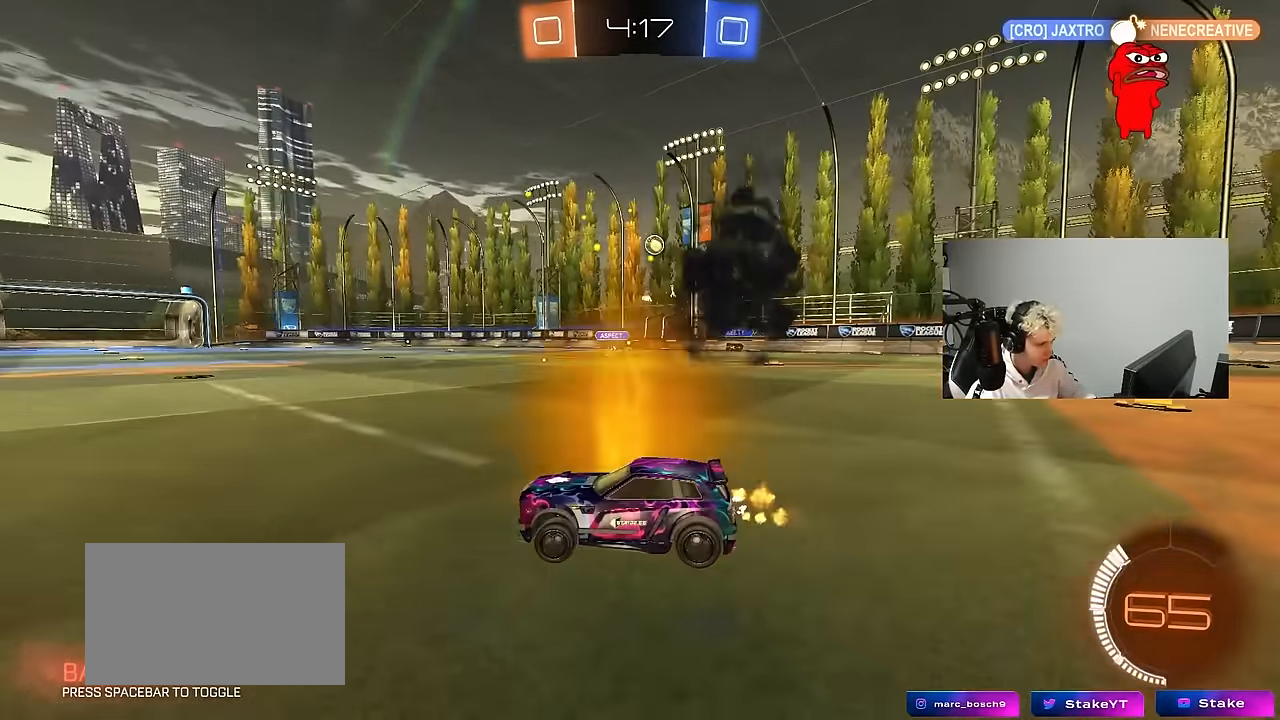
{"keys": ["w"], "mouse": [], "events": [[217, "a", "up"]]}
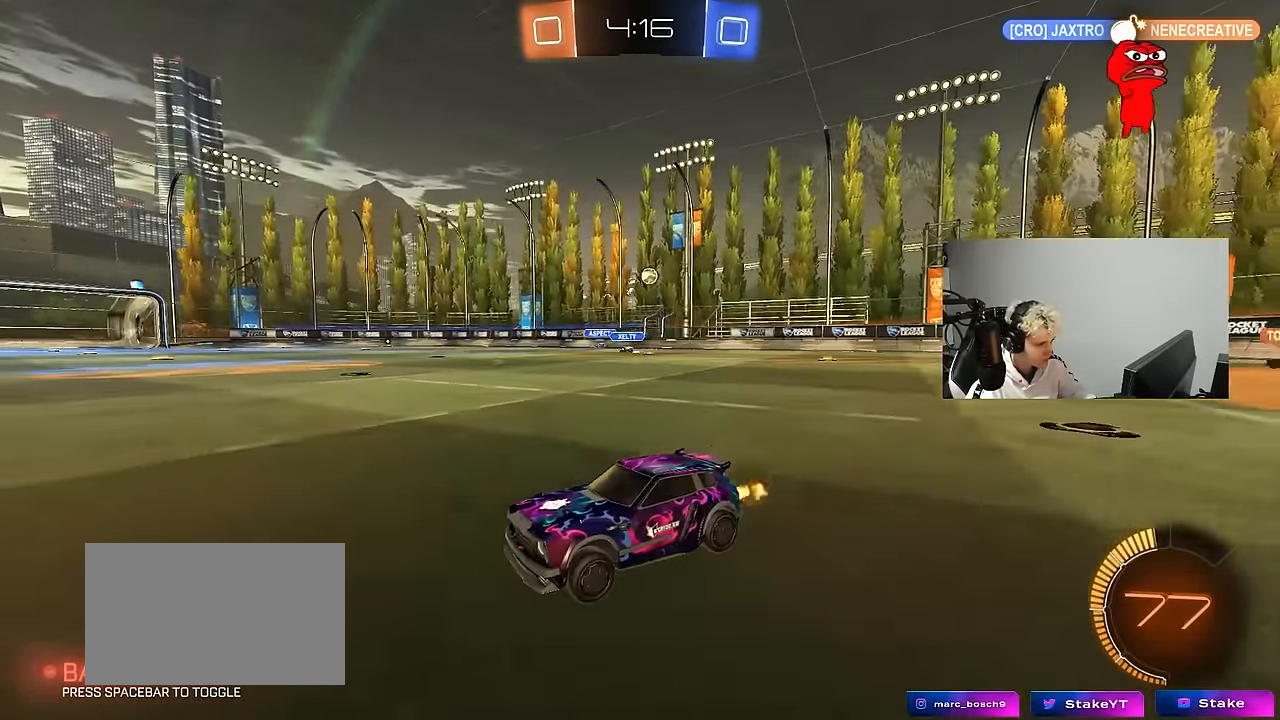
{"keys": ["a", "w"], "mouse": [], "events": [[50, "a", "down"], [50, "shift", "down"], [233, "shift", "up"]]}
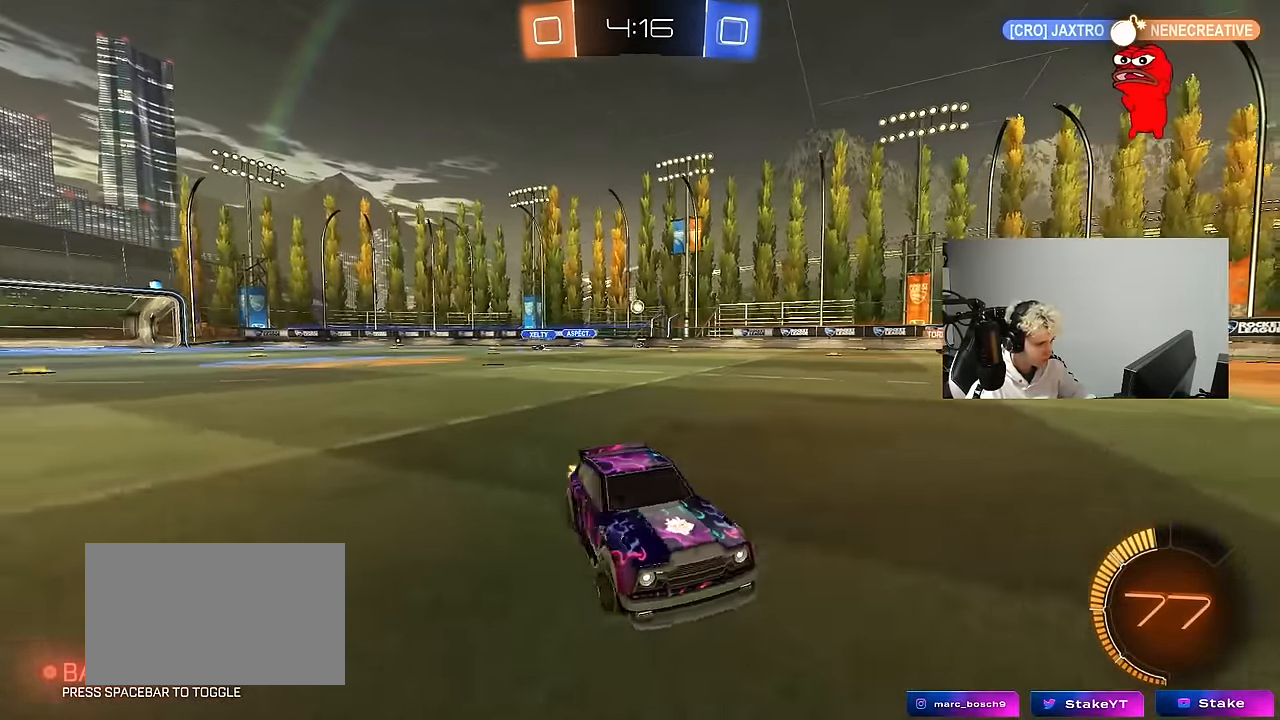
{"keys": ["a", "w"], "mouse": [], "events": [[200, "shift", "down"], [300, "shift", "up"]]}
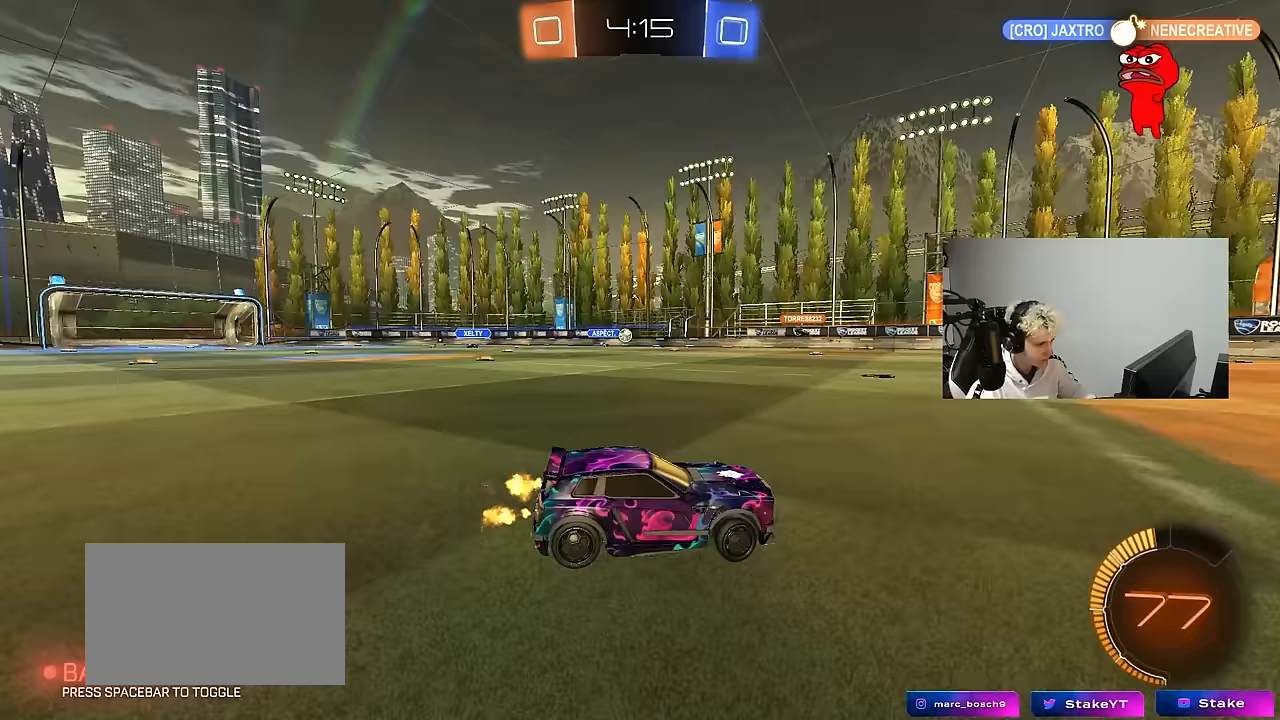
{"keys": ["w"], "mouse": [], "events": [[267, "a", "up"], [367, "a", "down"], [450, "a", "up"]]}
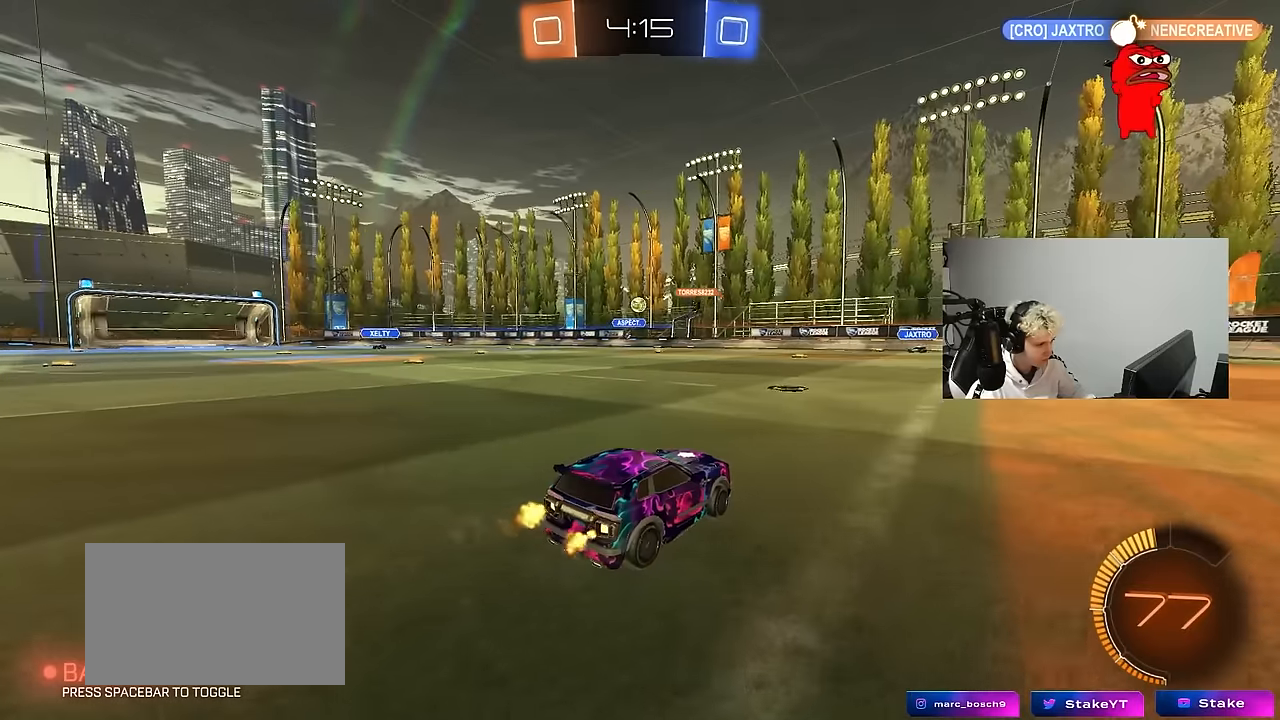
{"keys": ["d"], "mouse": [], "events": [[183, "a", "down"], [283, "a", "up"], [383, "d", "down"], [467, "w", "up"]]}